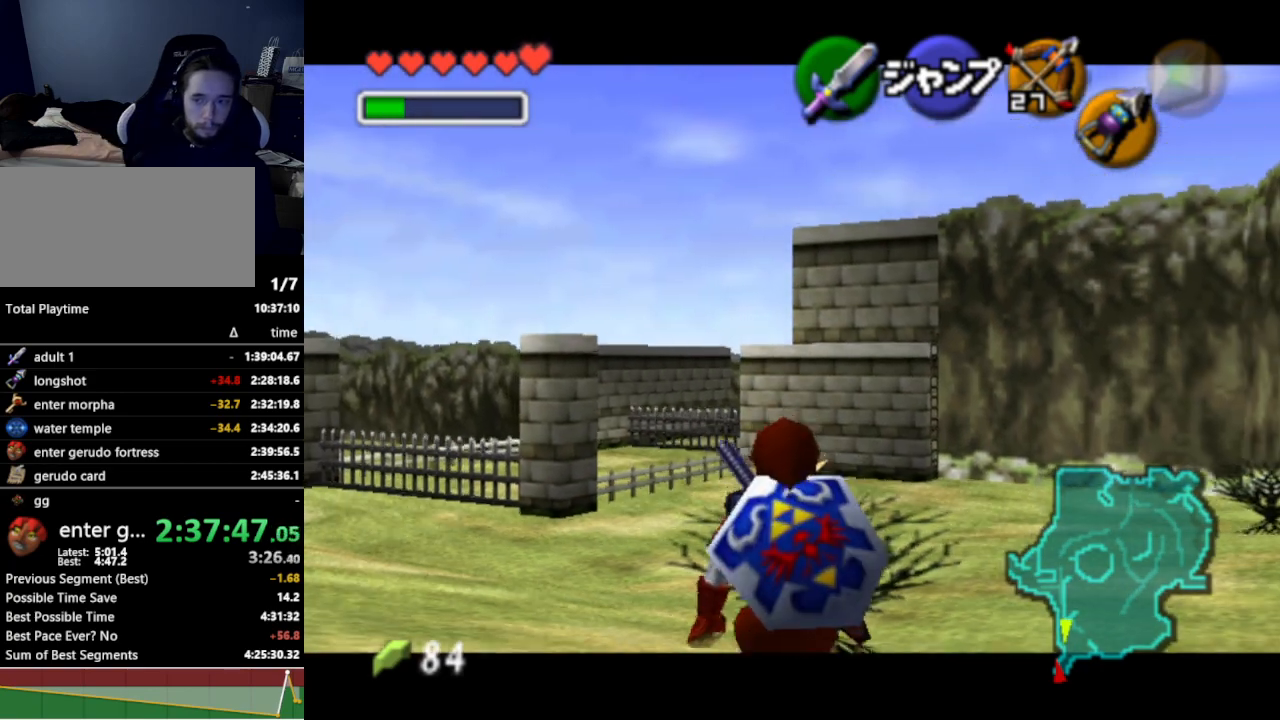
Gameplay with a controller (Nintendo layout); each line is a JSON object with the inputs held at the frame after it. "events" lists button and stick changes between this image and that frame as [ms after this image, input, new state], when the widget could be followed in between. Not read: L3 R3.
{"buttons": ["L1"], "left_stick": "down", "right_stick": "center", "events": []}
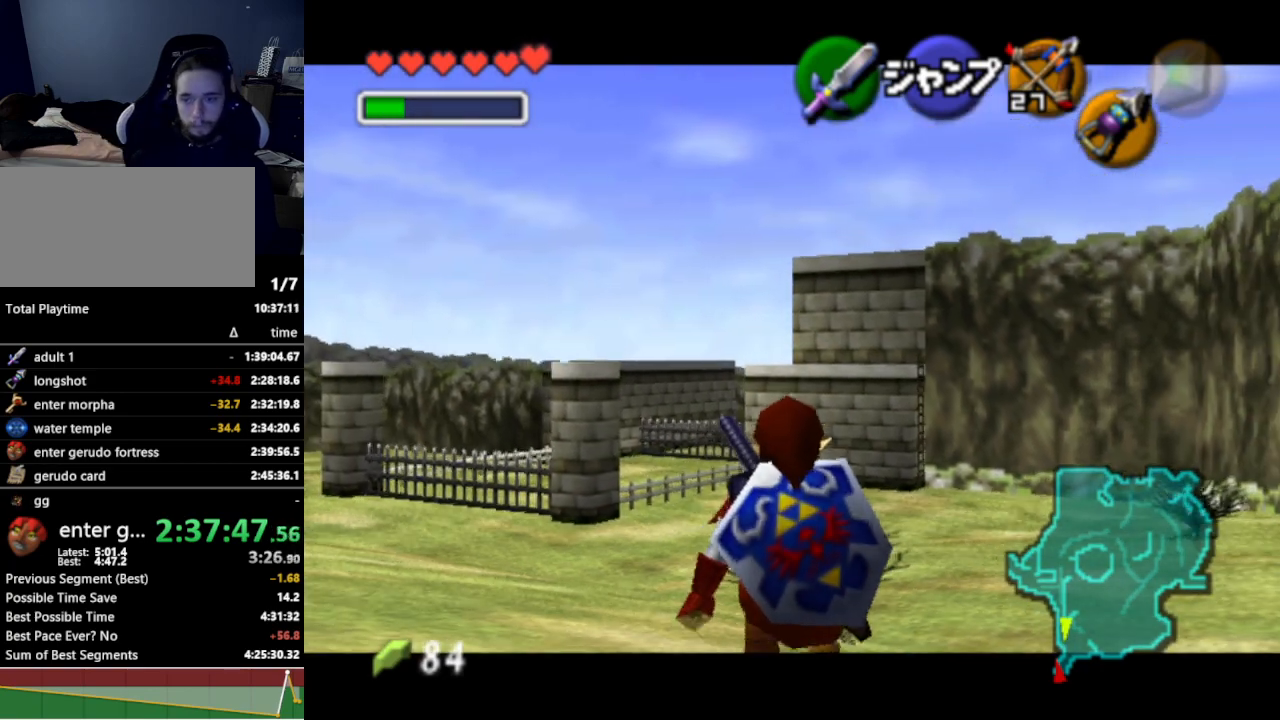
{"buttons": ["L1"], "left_stick": "down", "right_stick": "center", "events": []}
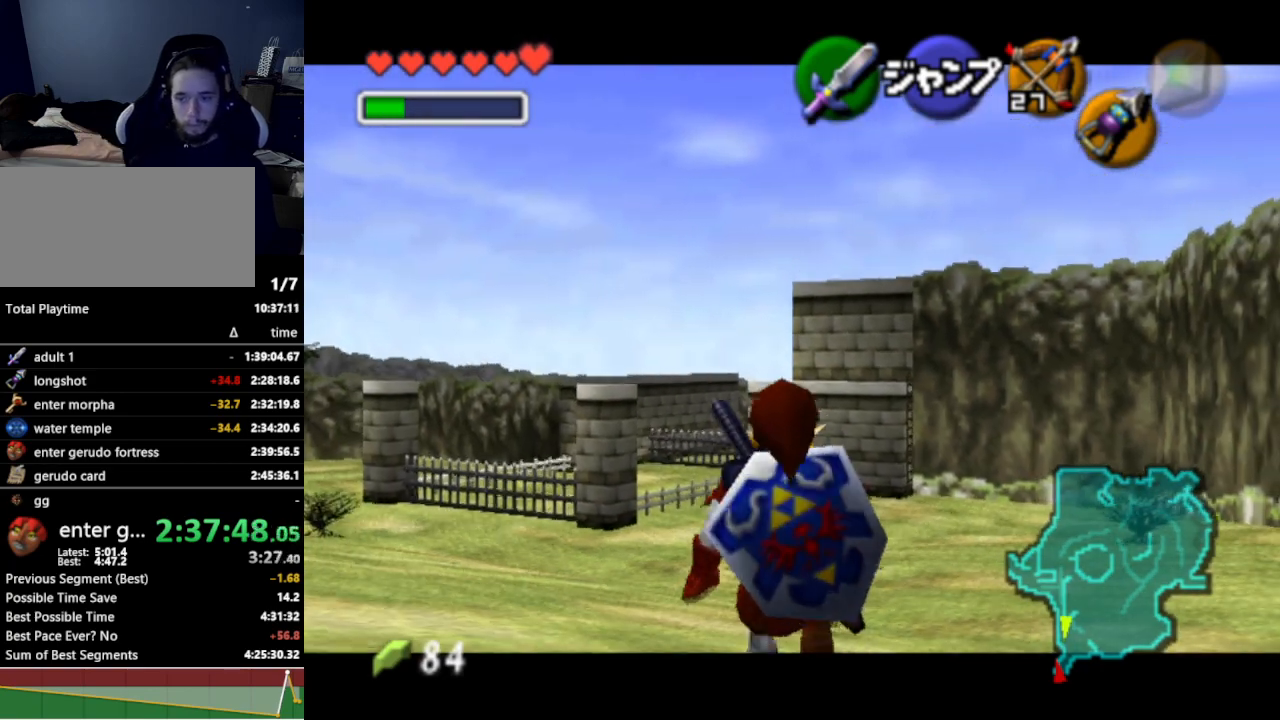
{"buttons": ["L1"], "left_stick": "down", "right_stick": "center", "events": []}
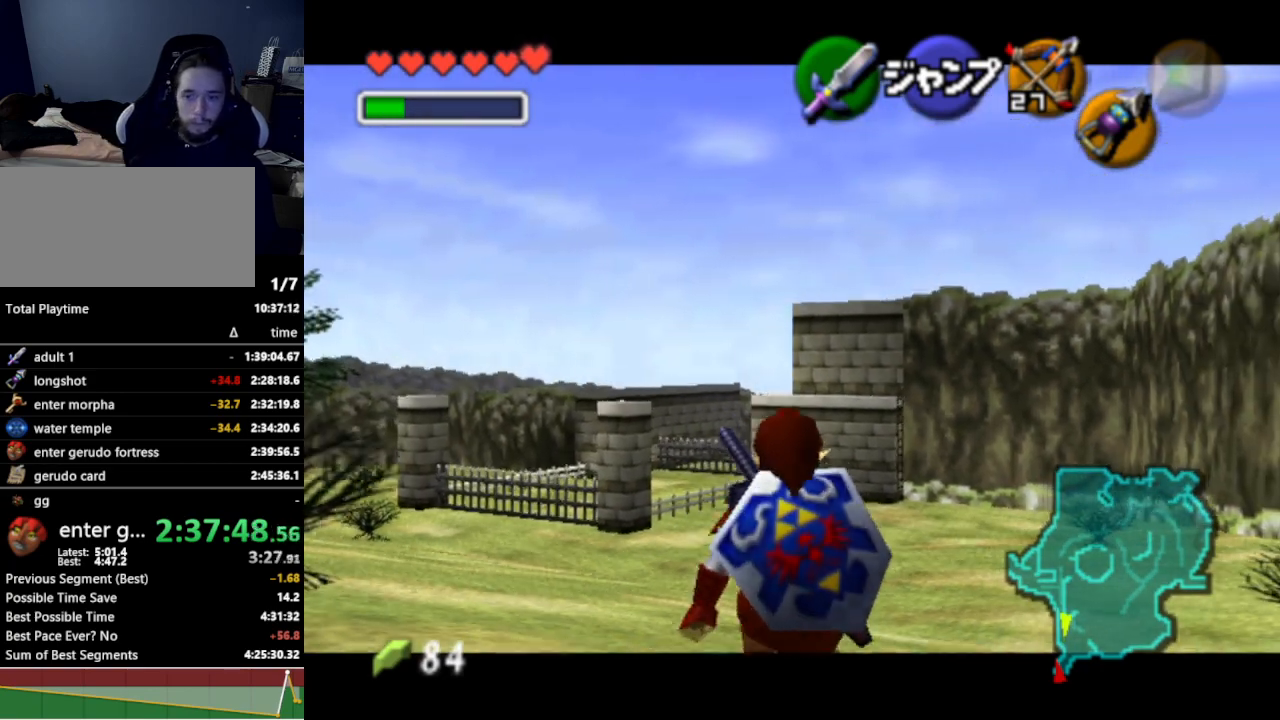
{"buttons": ["L1"], "left_stick": "down", "right_stick": "center", "events": []}
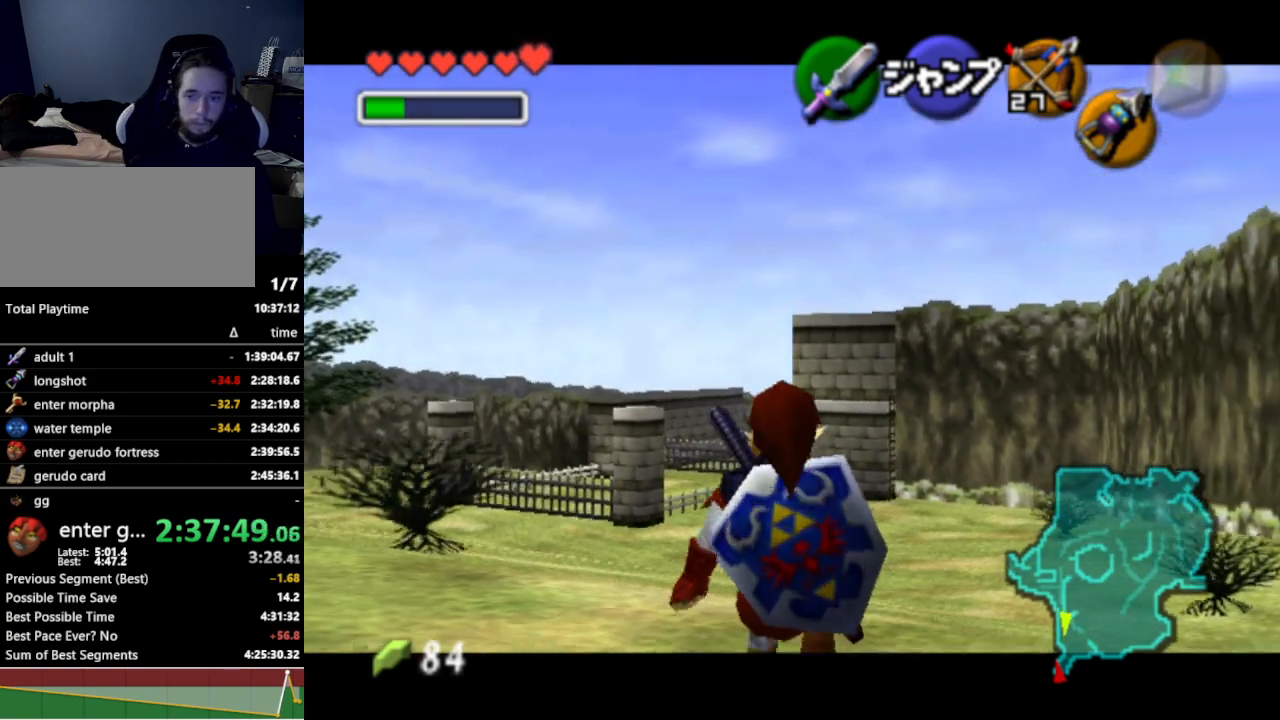
{"buttons": ["L1"], "left_stick": "down", "right_stick": "center", "events": []}
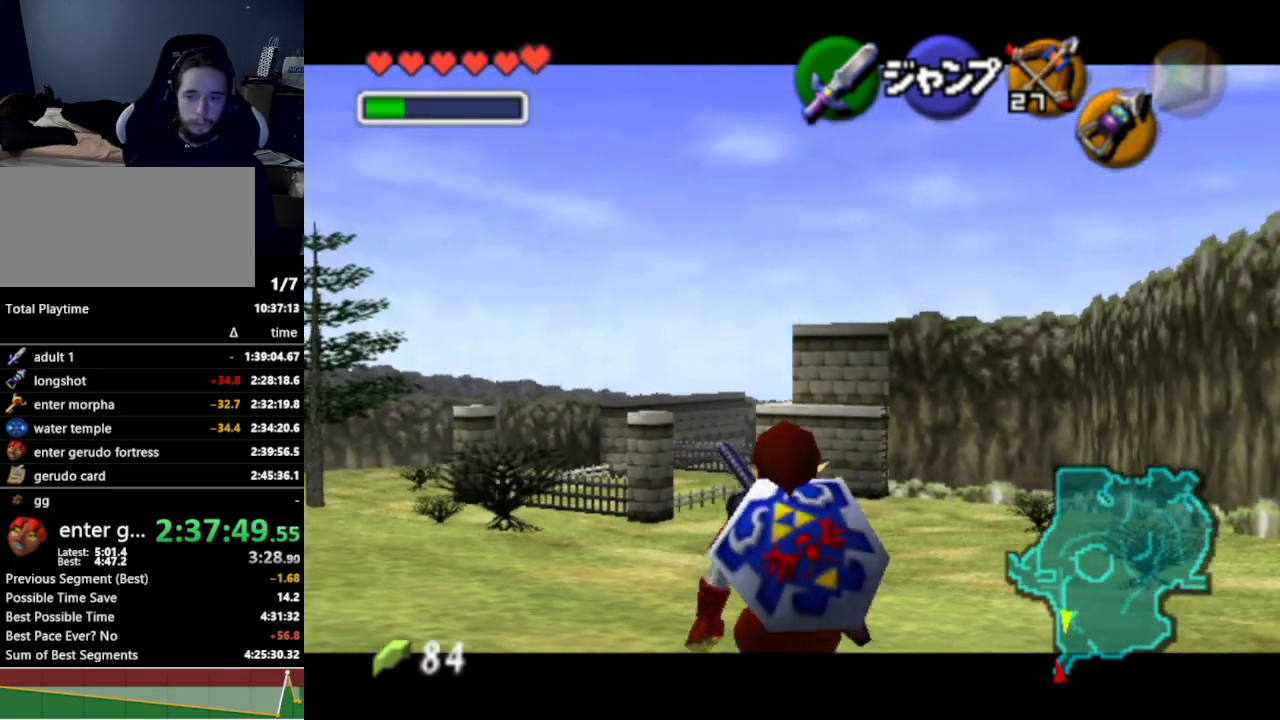
{"buttons": ["L1"], "left_stick": "down", "right_stick": "center", "events": []}
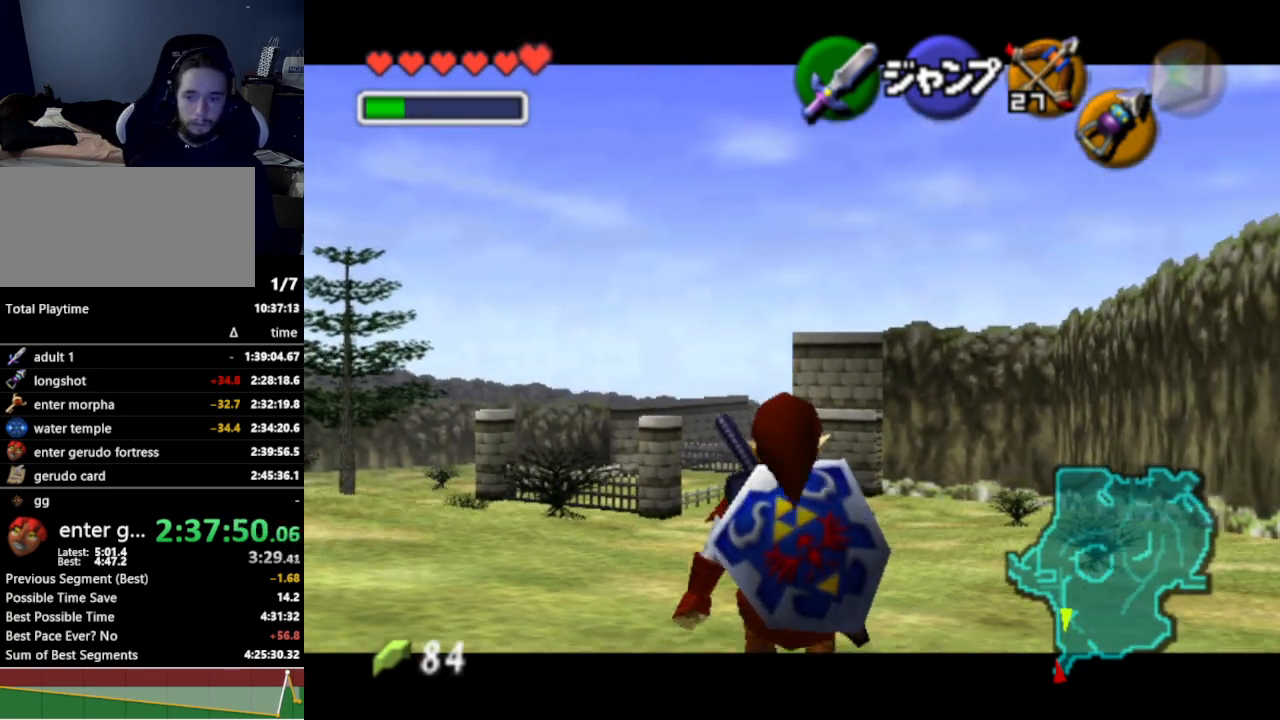
{"buttons": ["L1"], "left_stick": "down", "right_stick": "center", "events": []}
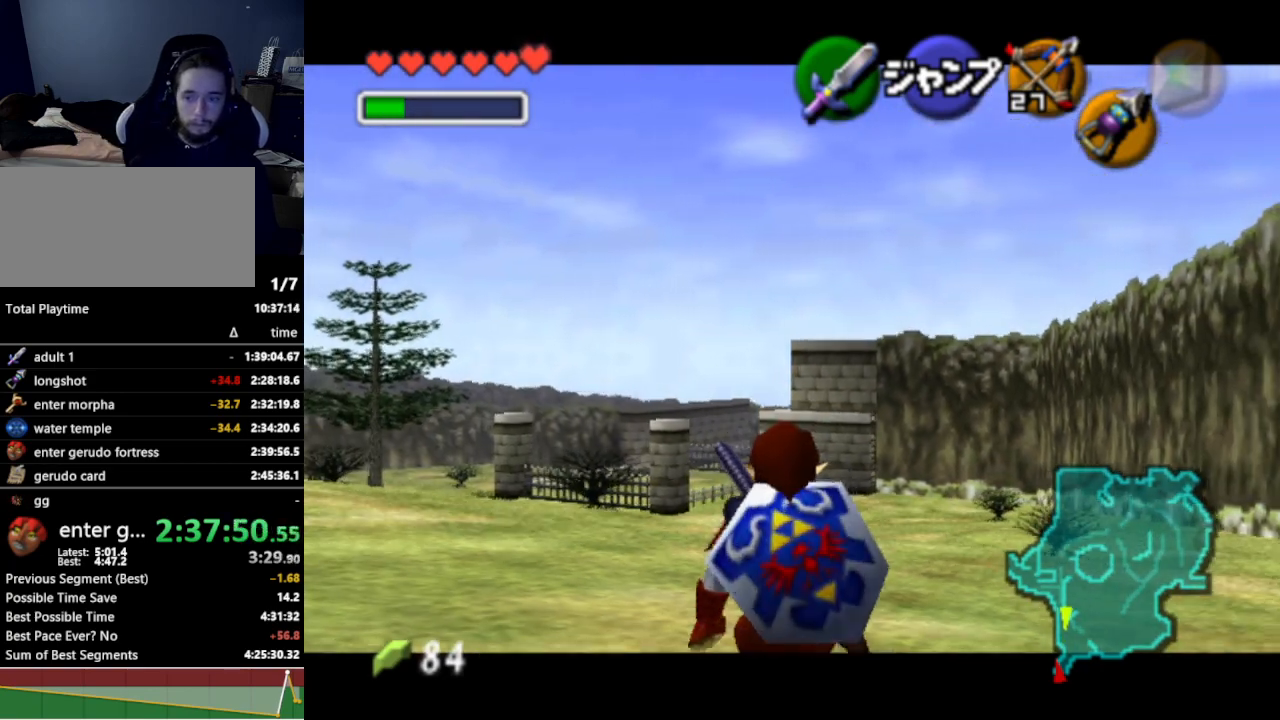
{"buttons": ["L1"], "left_stick": "down", "right_stick": "center", "events": []}
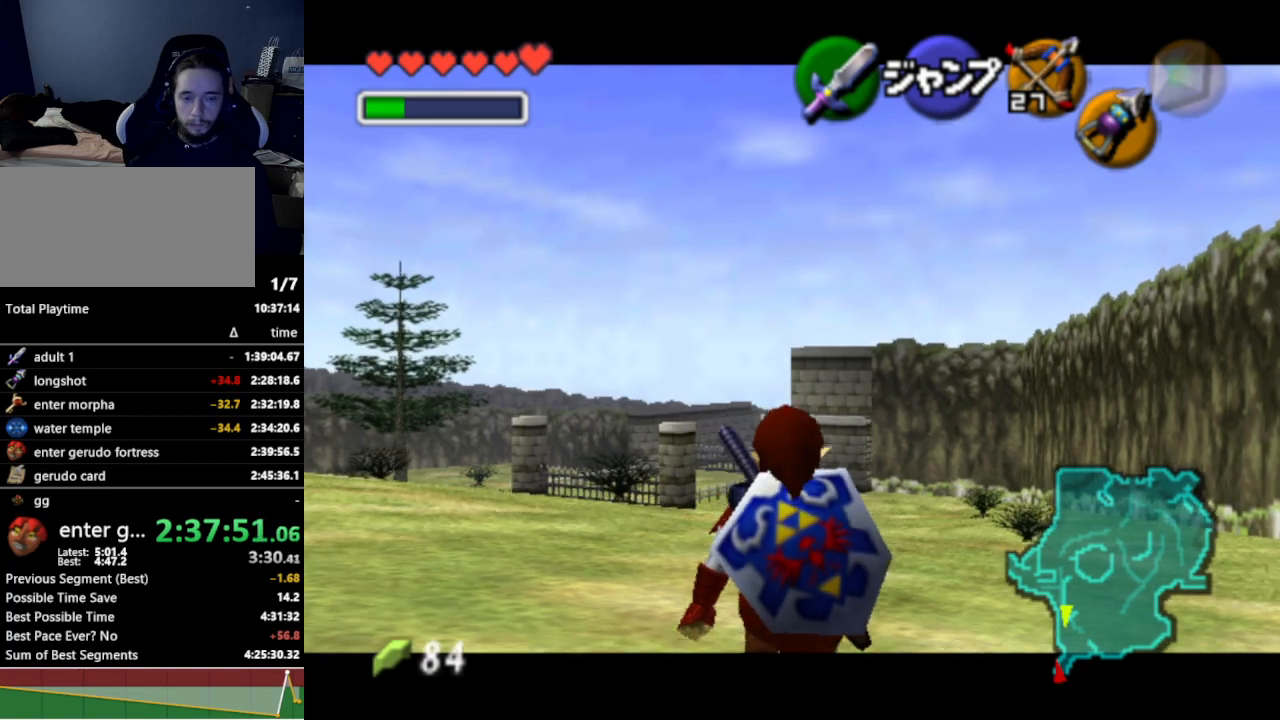
{"buttons": ["L1"], "left_stick": "down", "right_stick": "center", "events": []}
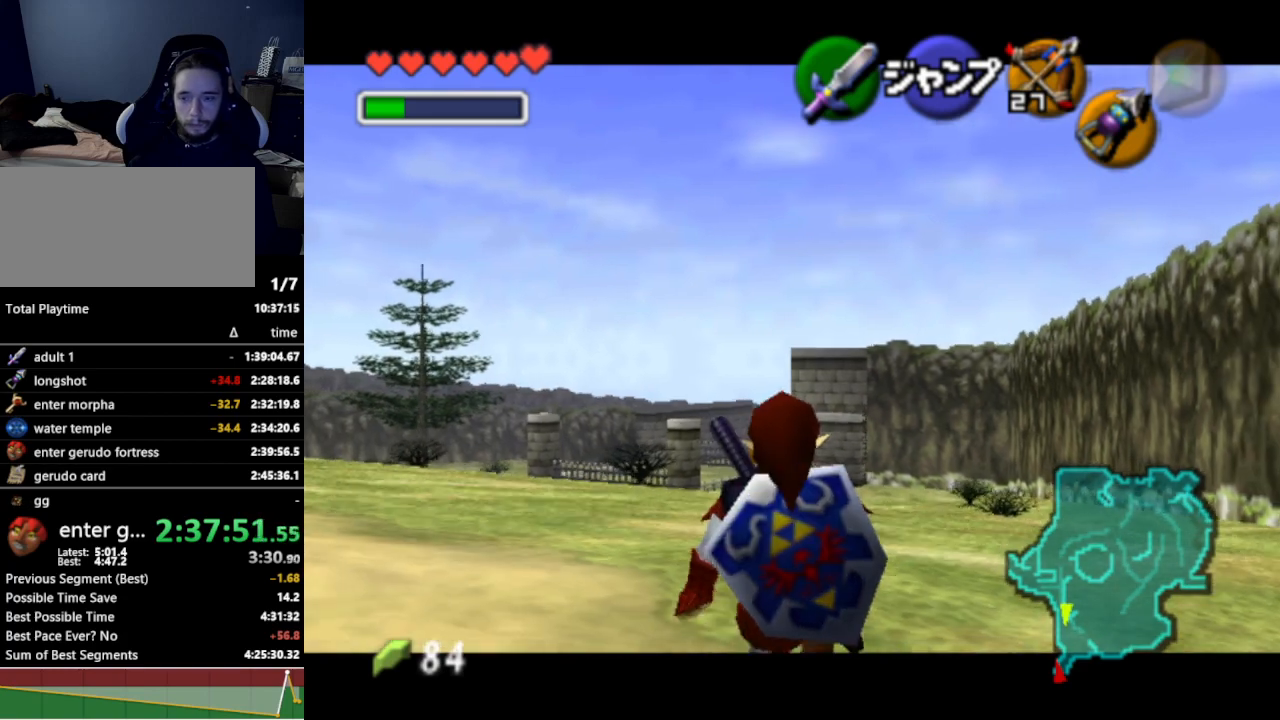
{"buttons": ["L1"], "left_stick": "down", "right_stick": "center", "events": []}
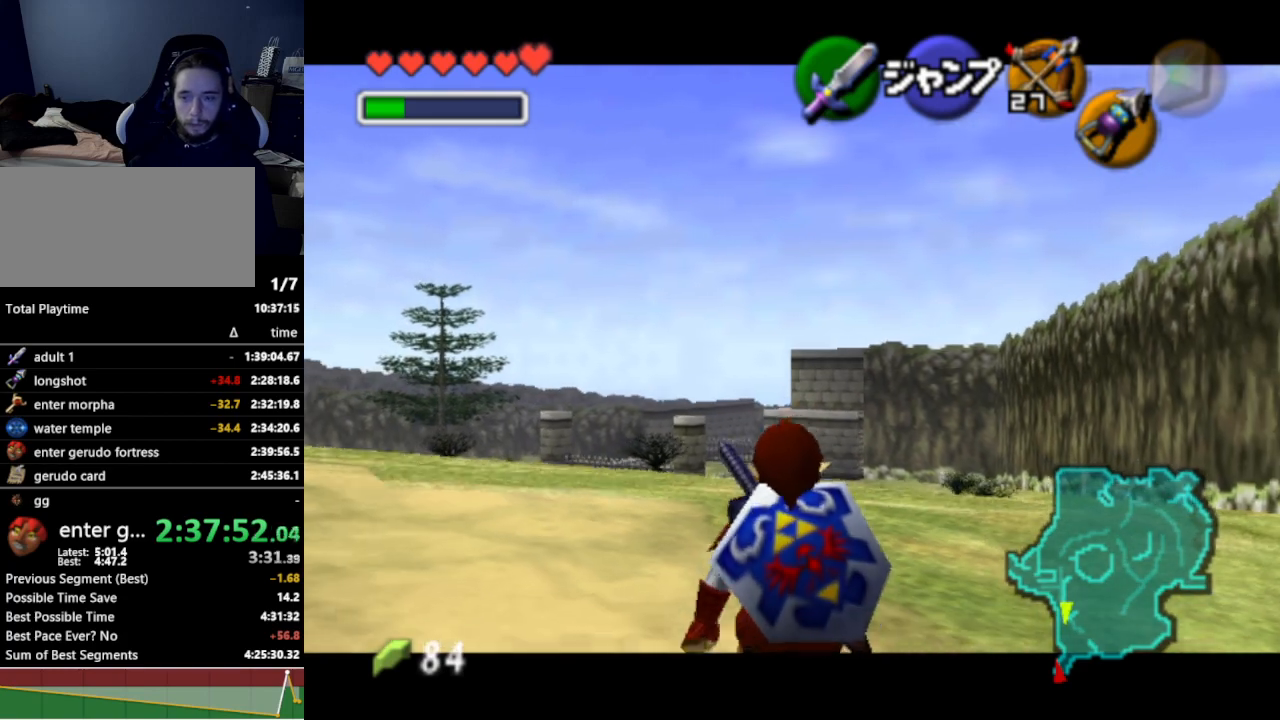
{"buttons": ["L1"], "left_stick": "down", "right_stick": "center", "events": []}
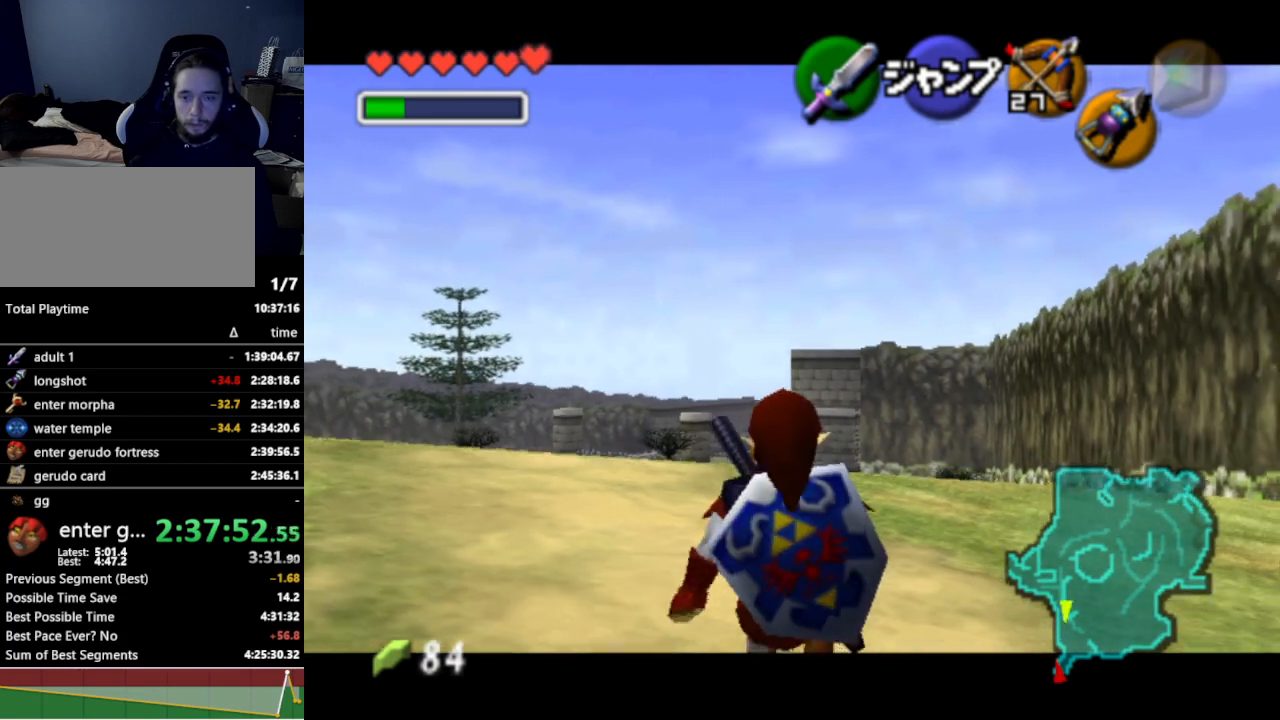
{"buttons": ["L1"], "left_stick": "down", "right_stick": "center", "events": []}
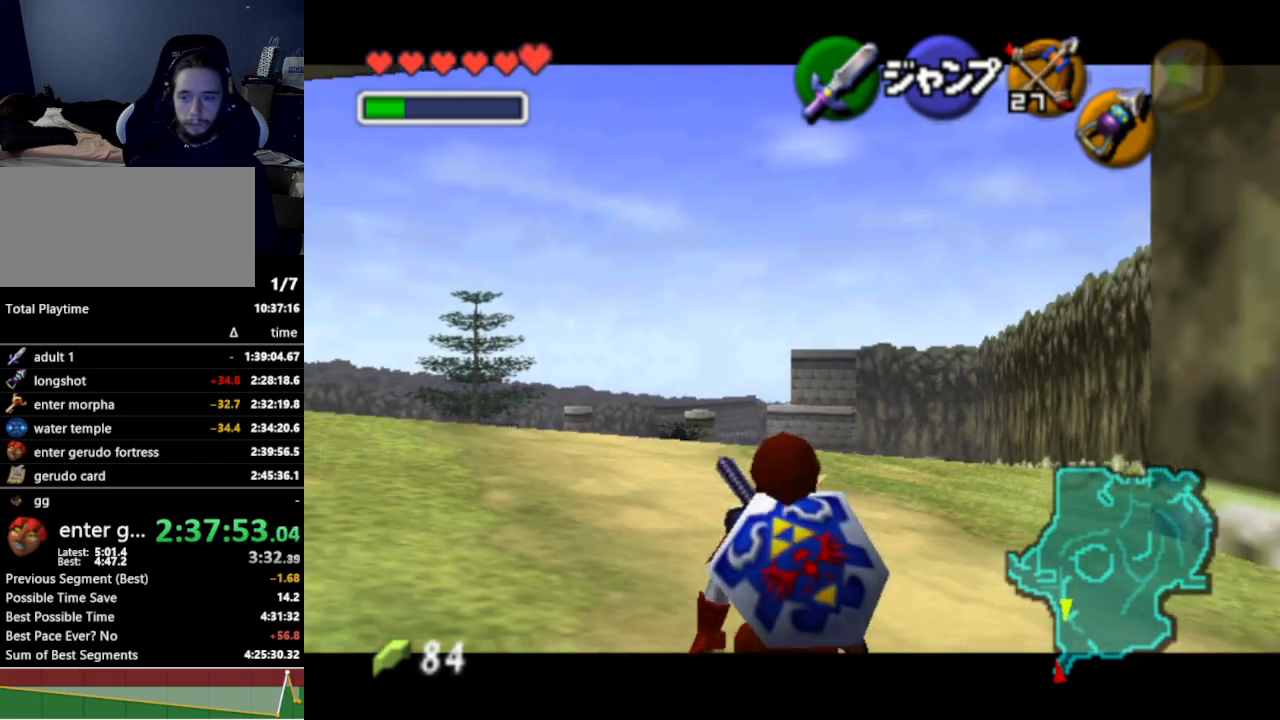
{"buttons": ["L1"], "left_stick": "down", "right_stick": "center", "events": []}
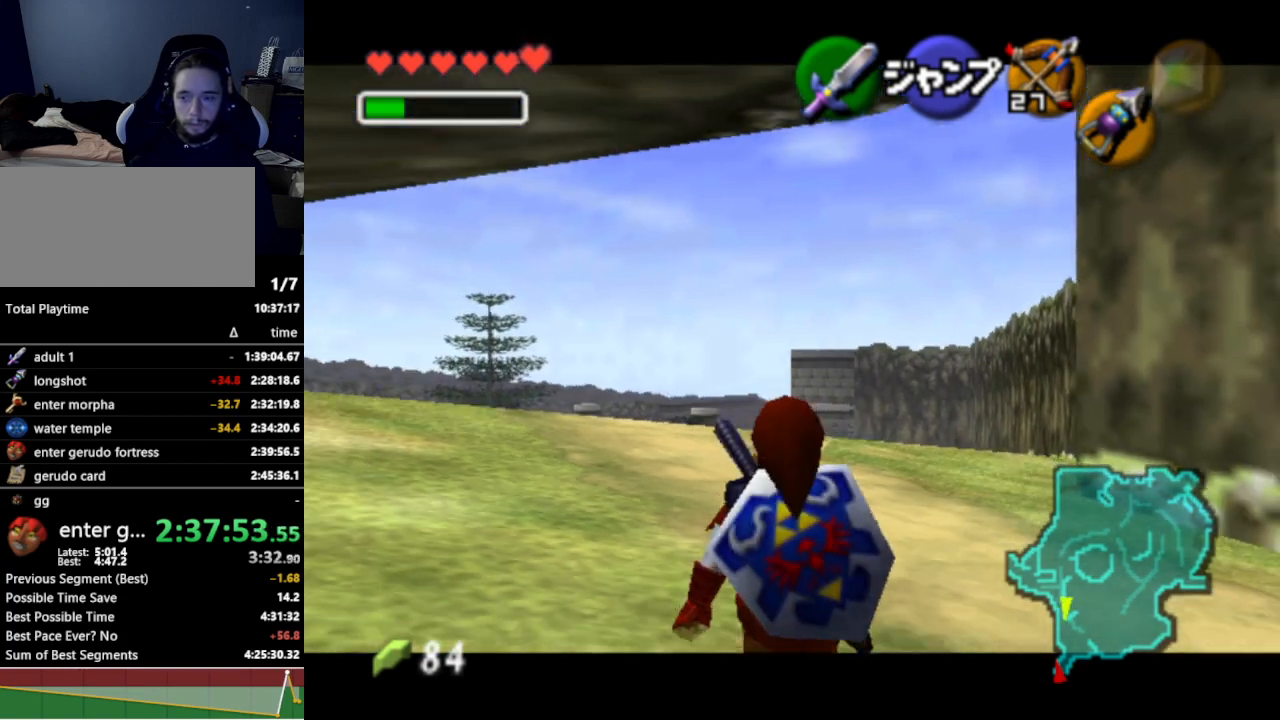
{"buttons": ["L1"], "left_stick": "down", "right_stick": "center", "events": []}
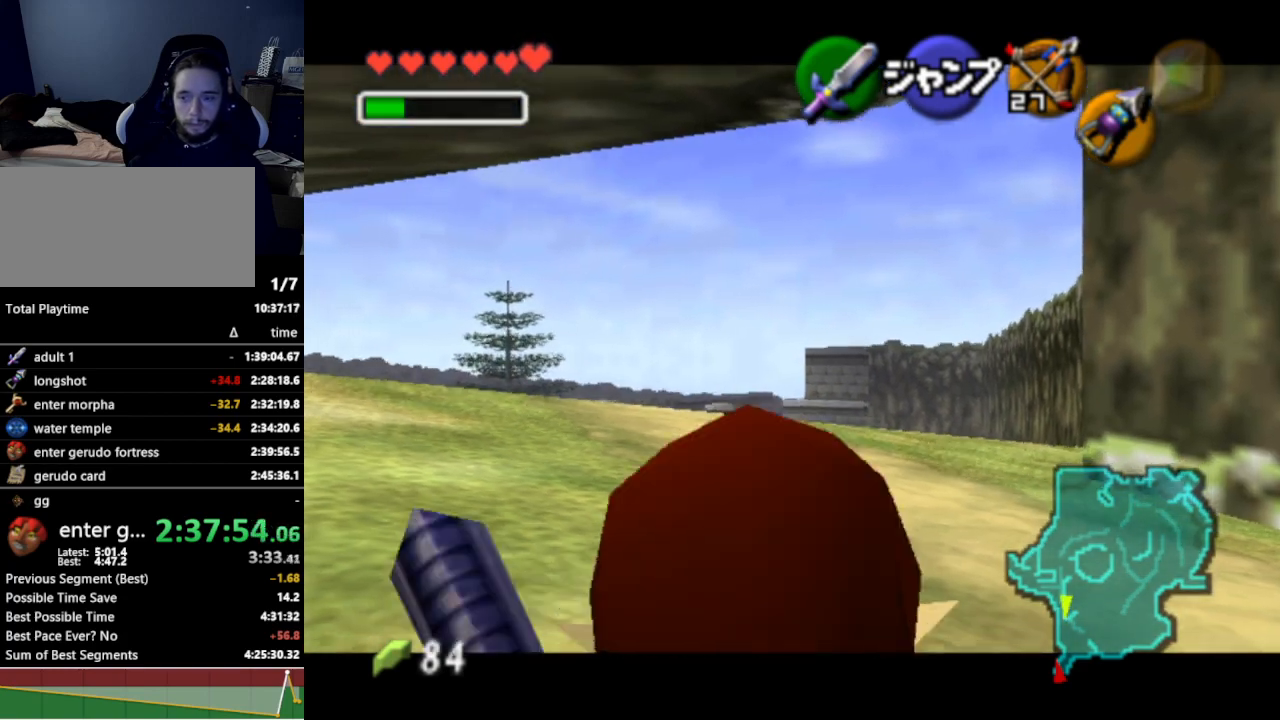
{"buttons": ["L1"], "left_stick": "down", "right_stick": "center", "events": []}
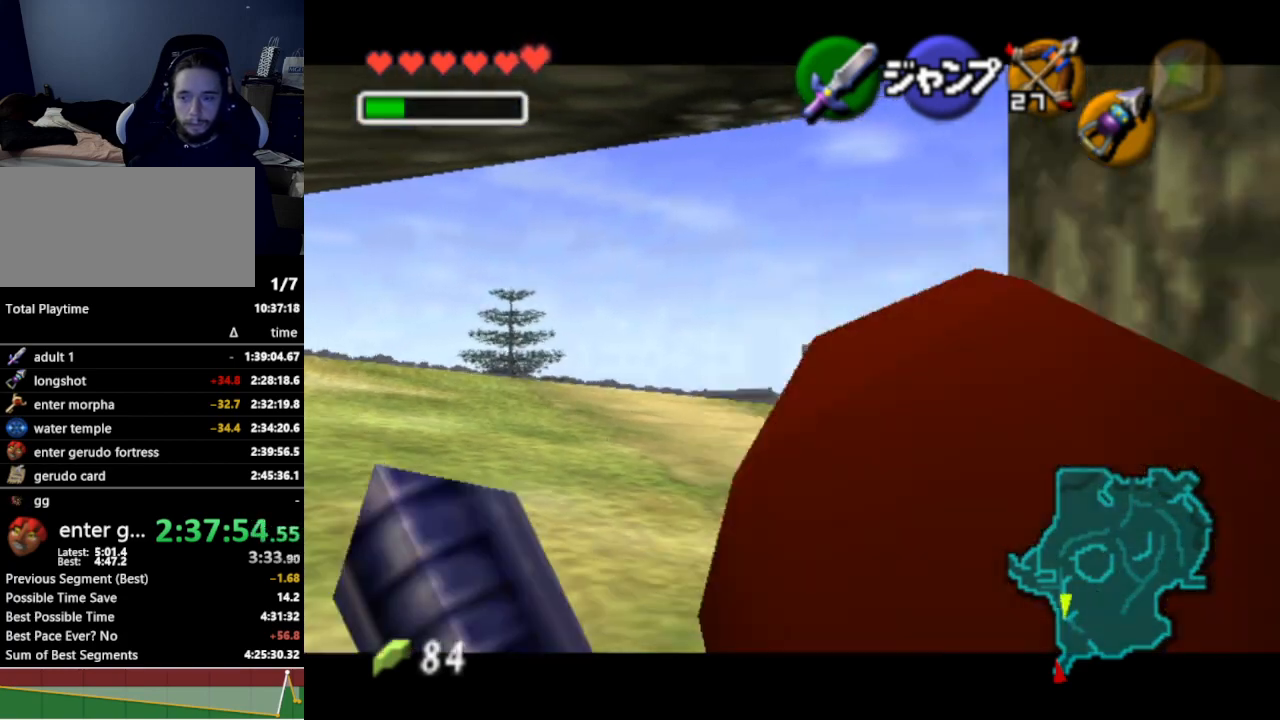
{"buttons": [], "left_stick": "down-right", "right_stick": "center", "events": [[433, "L1", "up"], [433, "left_stick", "down-right"]]}
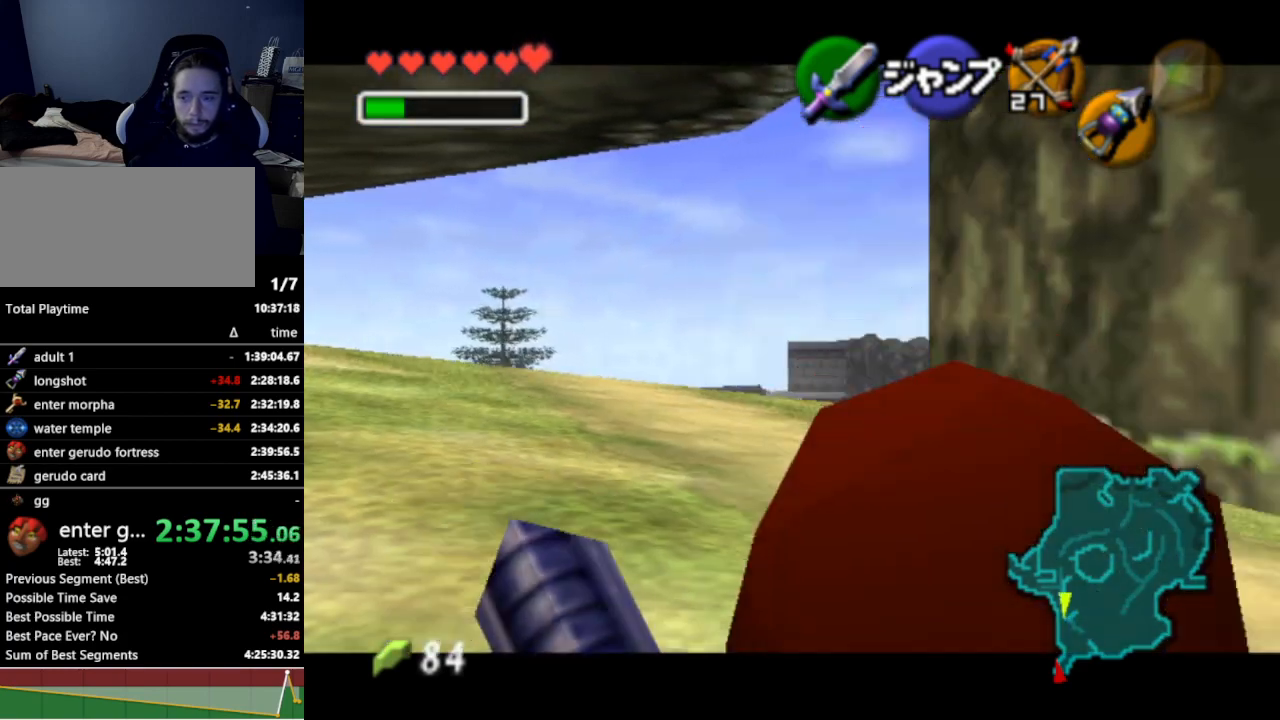
{"buttons": [], "left_stick": "up", "right_stick": "center", "events": [[100, "A", "down"], [200, "A", "up"], [200, "L1", "down"], [267, "left_stick", "up-right"], [333, "L1", "up"], [433, "left_stick", "up"]]}
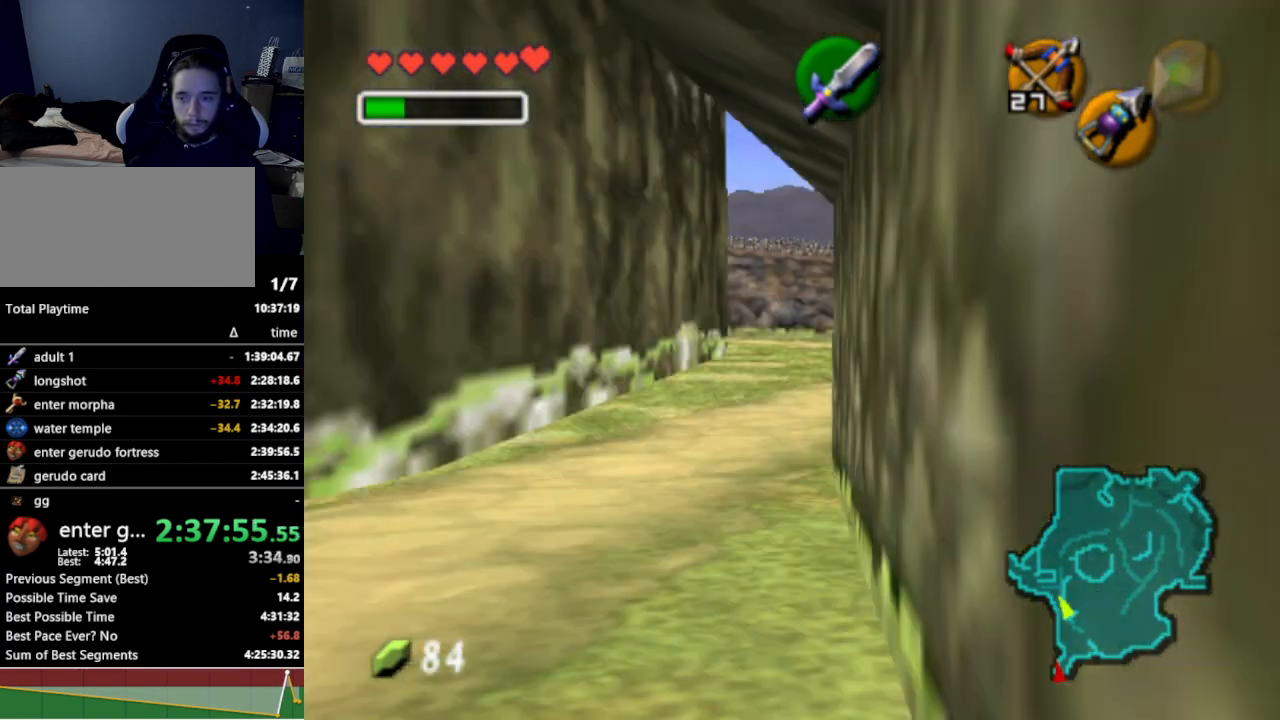
{"buttons": [], "left_stick": "up-left", "right_stick": "center", "events": [[433, "left_stick", "up-left"]]}
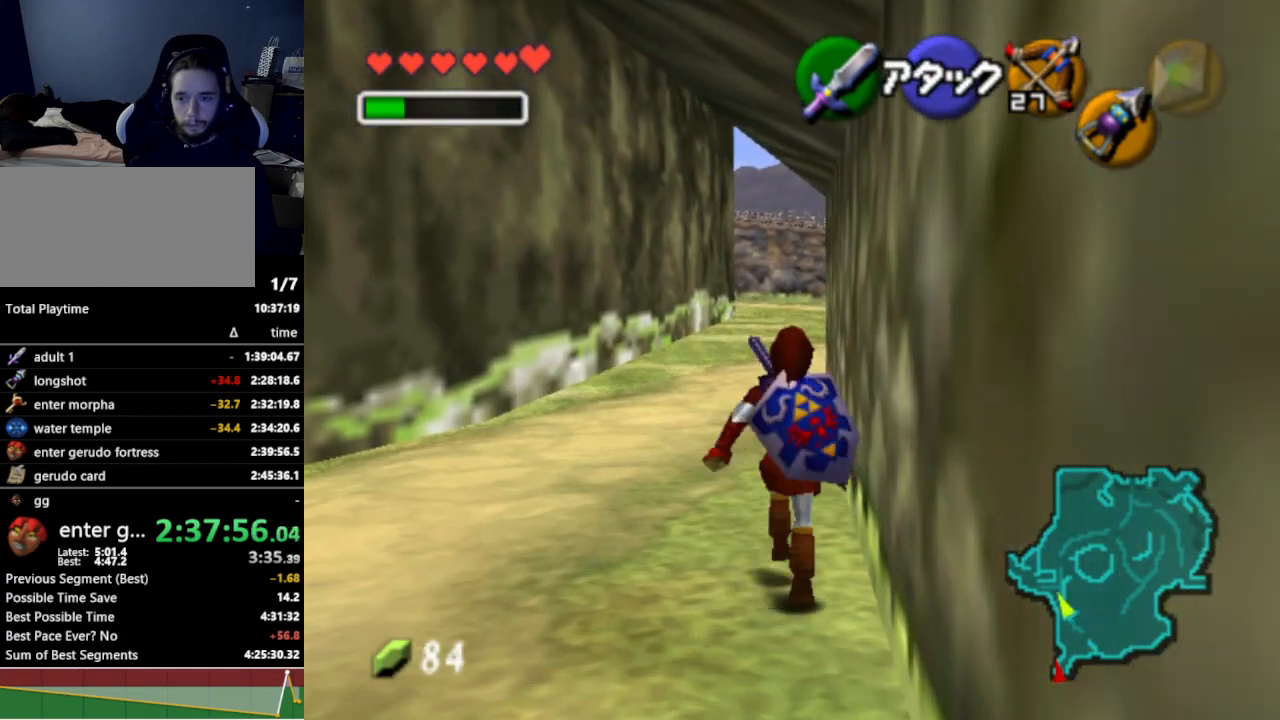
{"buttons": ["L1"], "left_stick": "down", "right_stick": "center", "events": [[33, "left_stick", "up"], [267, "left_stick", "center"], [333, "left_stick", "down"], [433, "L1", "down"]]}
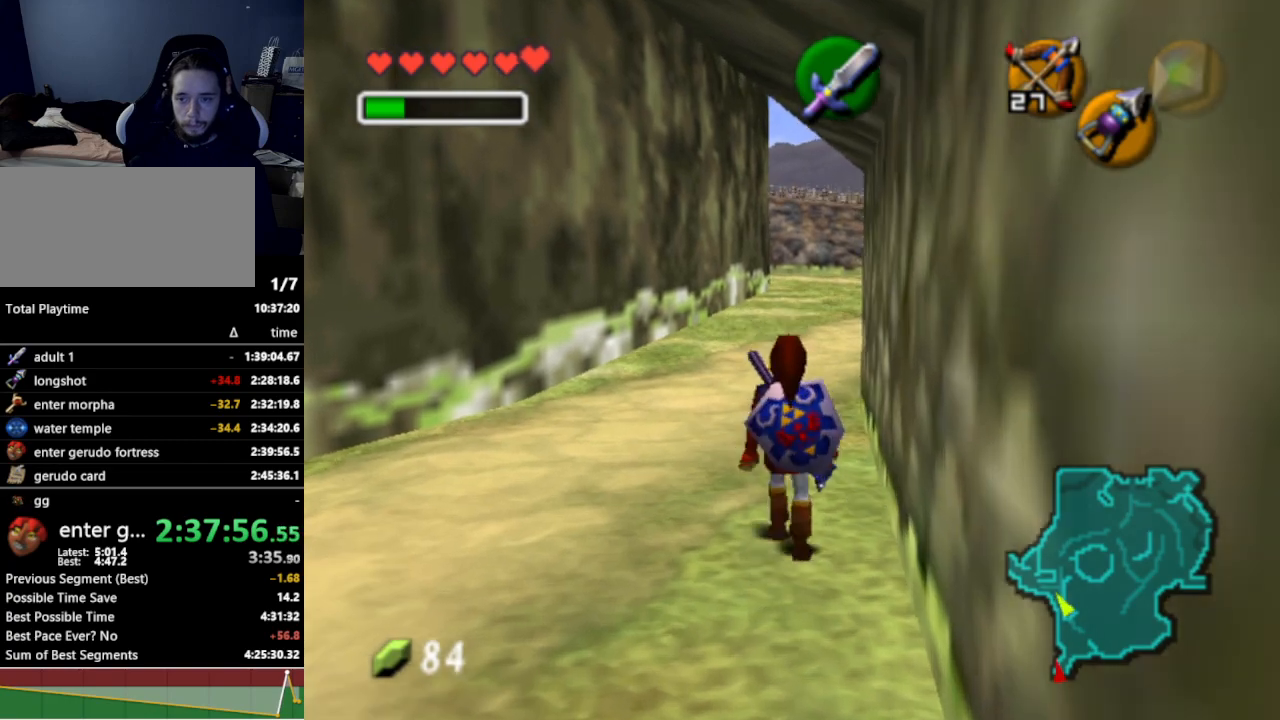
{"buttons": ["L1"], "left_stick": "down", "right_stick": "center", "events": []}
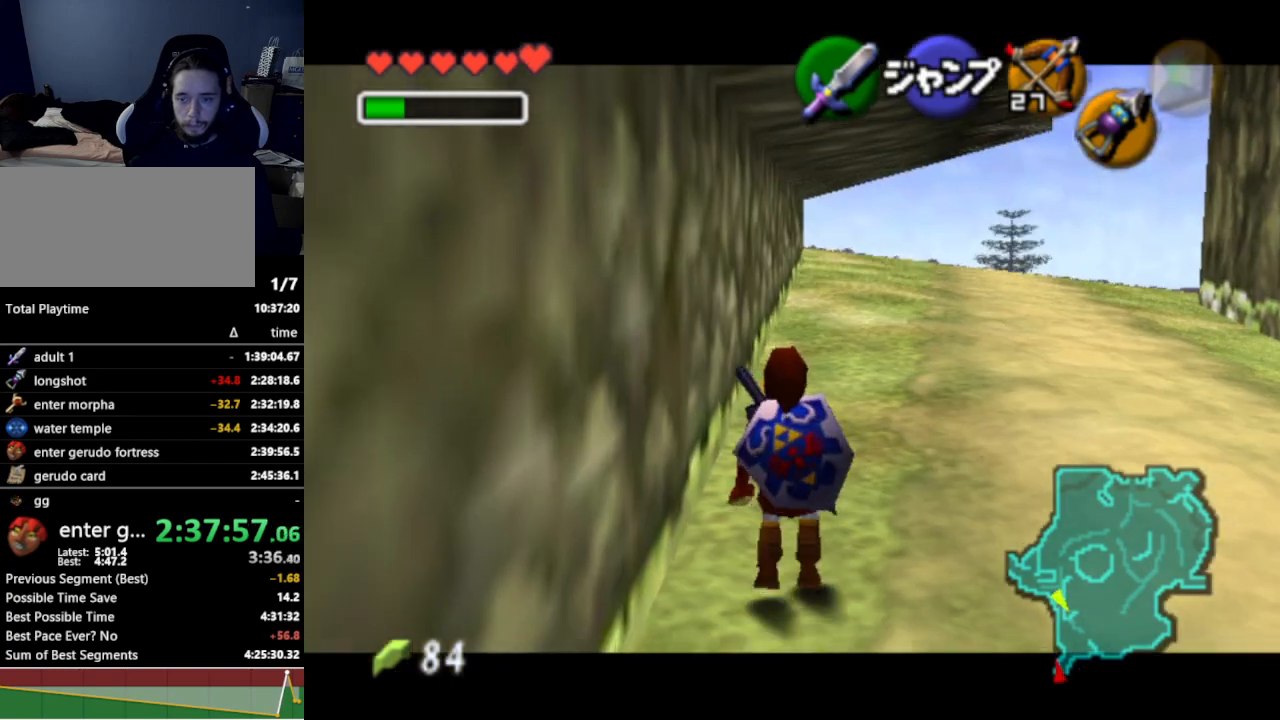
{"buttons": ["L1"], "left_stick": "down", "right_stick": "center", "events": []}
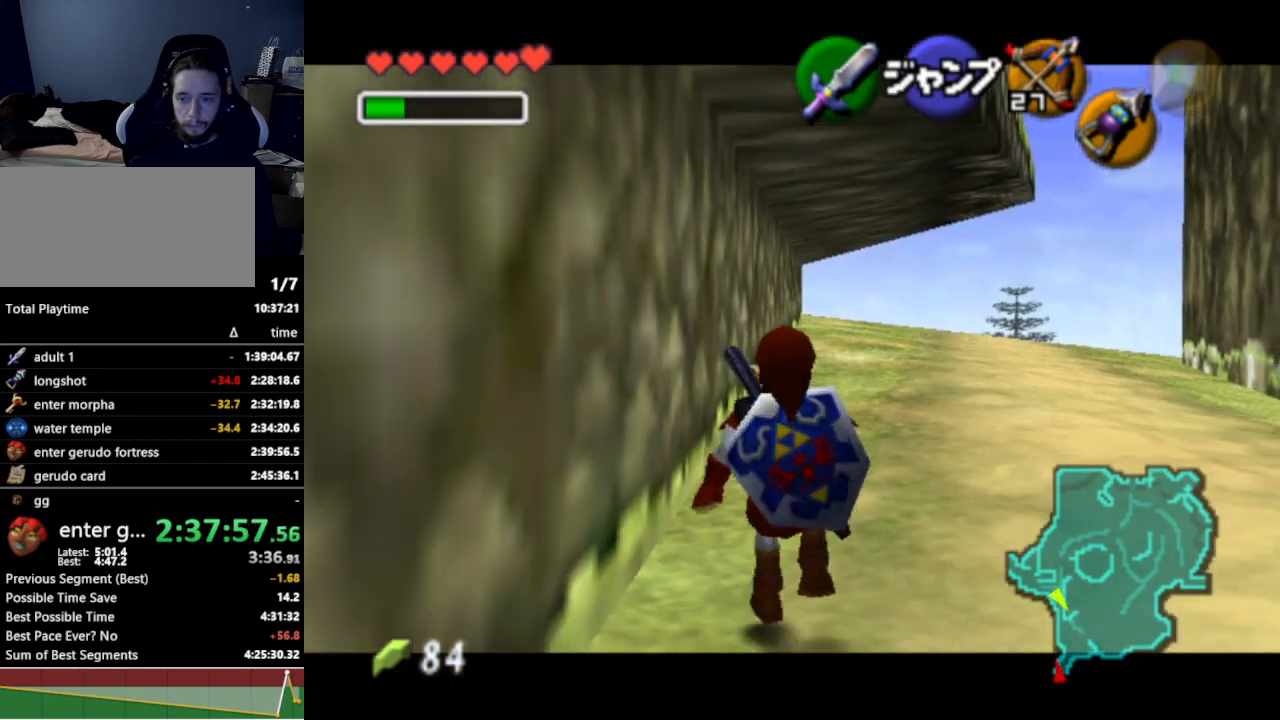
{"buttons": ["L1"], "left_stick": "down", "right_stick": "center", "events": []}
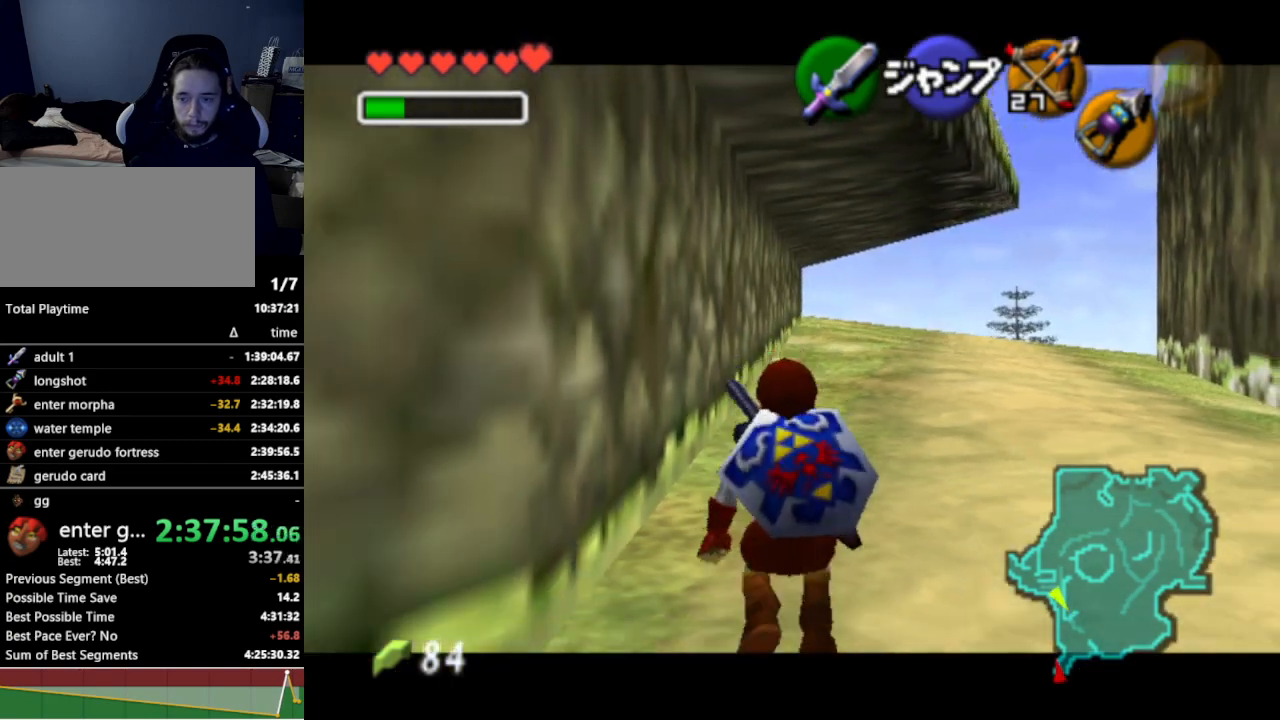
{"buttons": ["L1"], "left_stick": "down", "right_stick": "center", "events": []}
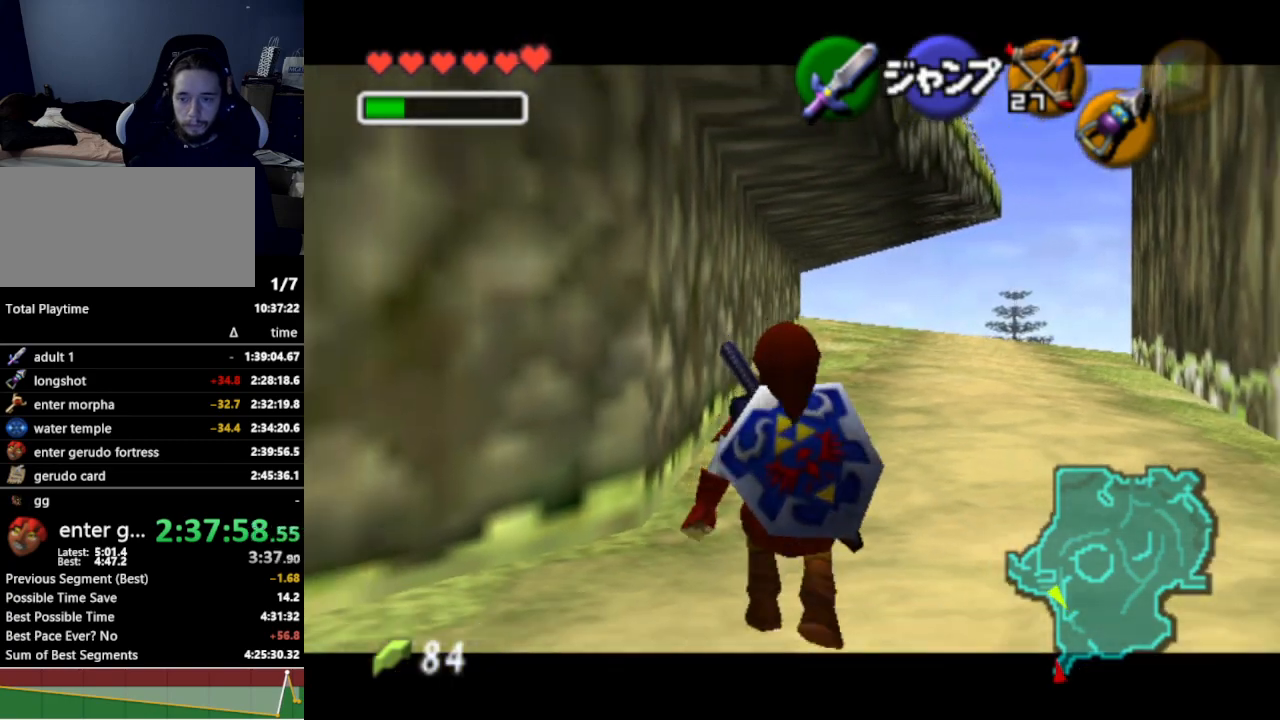
{"buttons": ["L1"], "left_stick": "down", "right_stick": "center", "events": []}
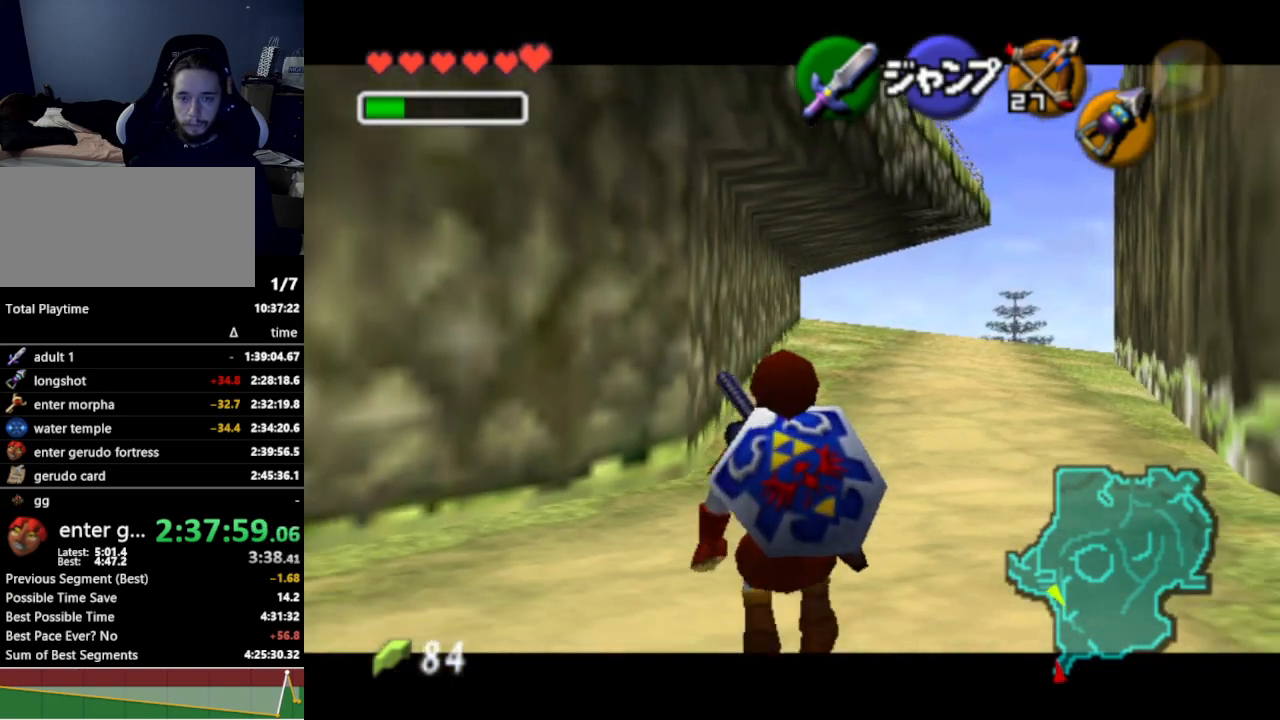
{"buttons": ["L1"], "left_stick": "down", "right_stick": "center", "events": []}
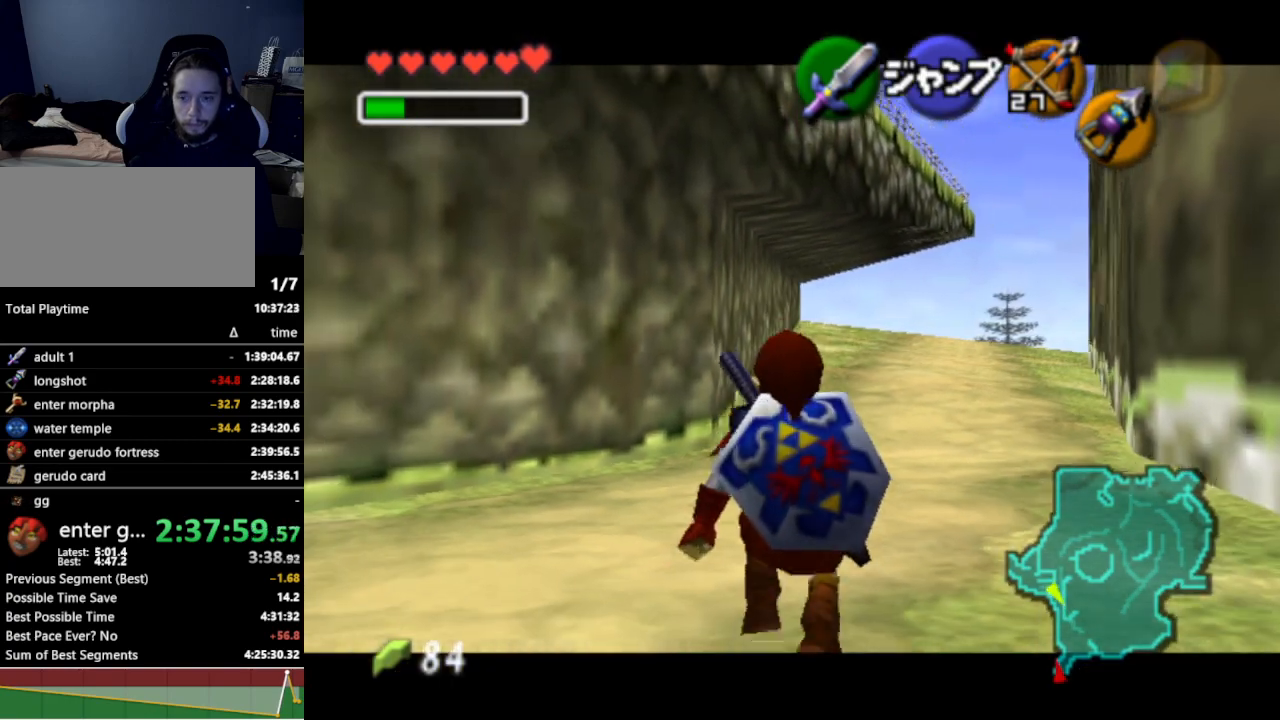
{"buttons": ["L1"], "left_stick": "down", "right_stick": "center", "events": []}
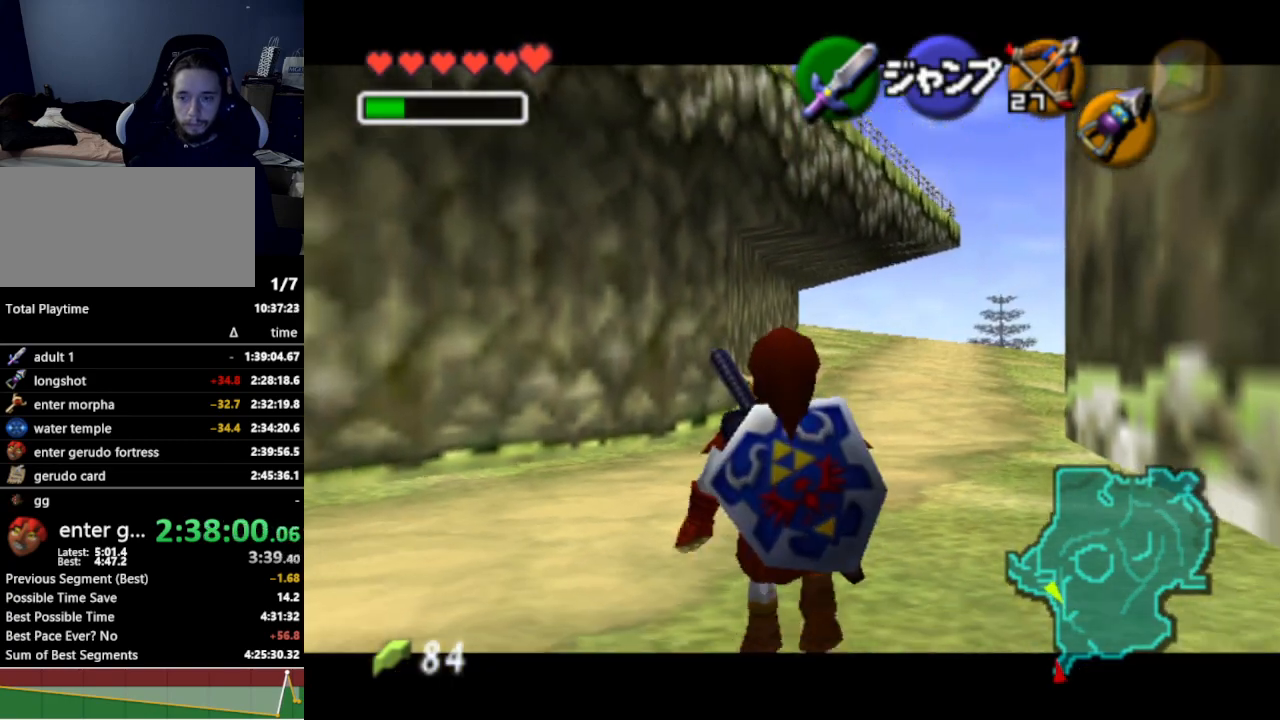
{"buttons": ["L1"], "left_stick": "down", "right_stick": "center", "events": []}
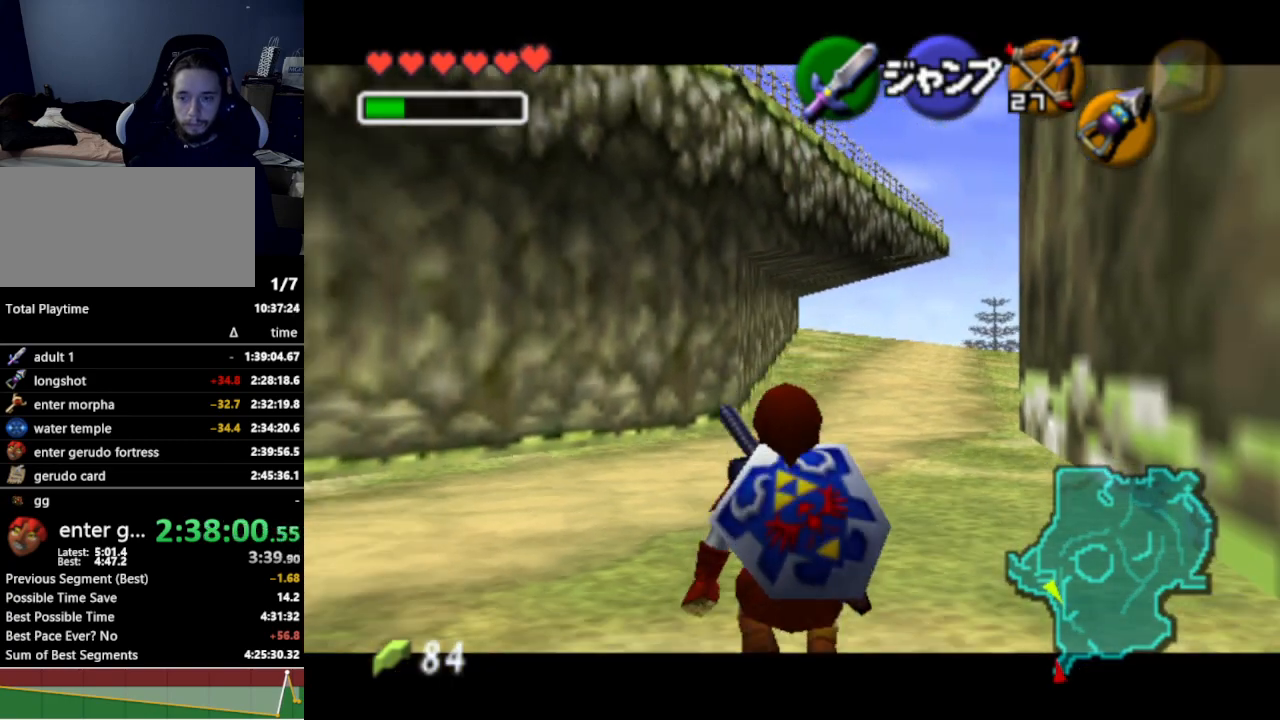
{"buttons": ["L1"], "left_stick": "down", "right_stick": "center", "events": []}
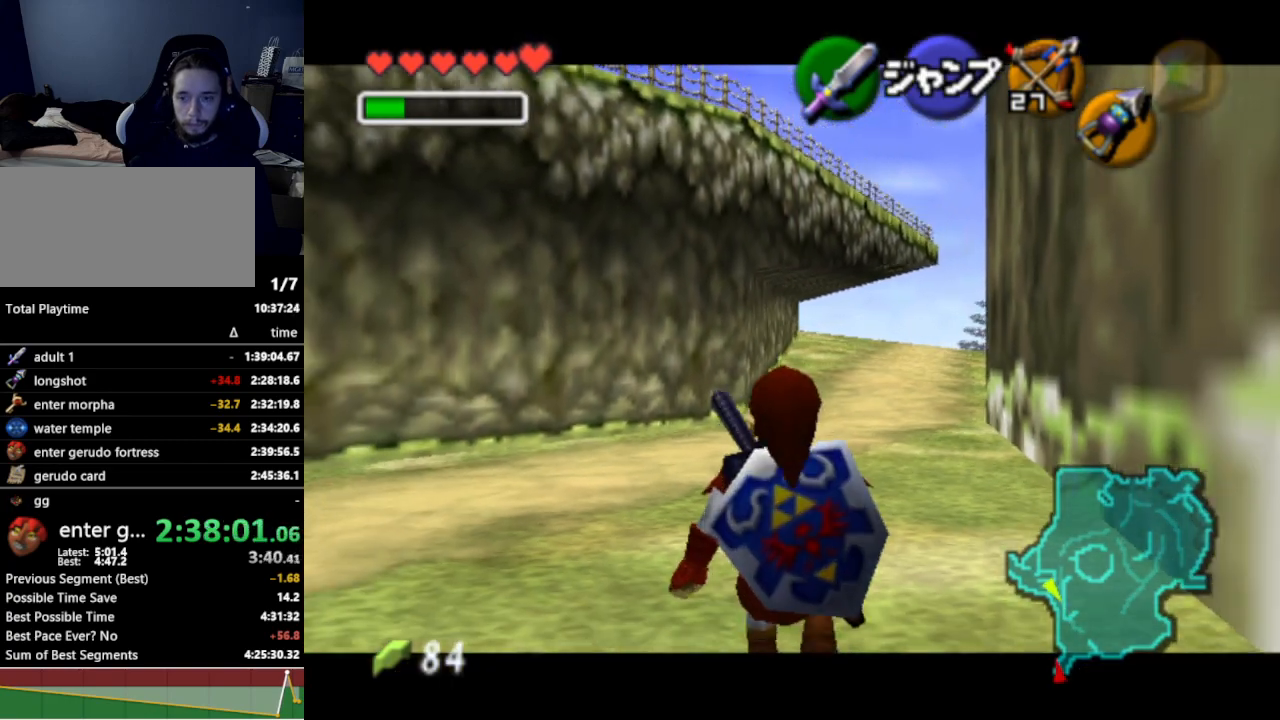
{"buttons": ["L1"], "left_stick": "down", "right_stick": "center", "events": []}